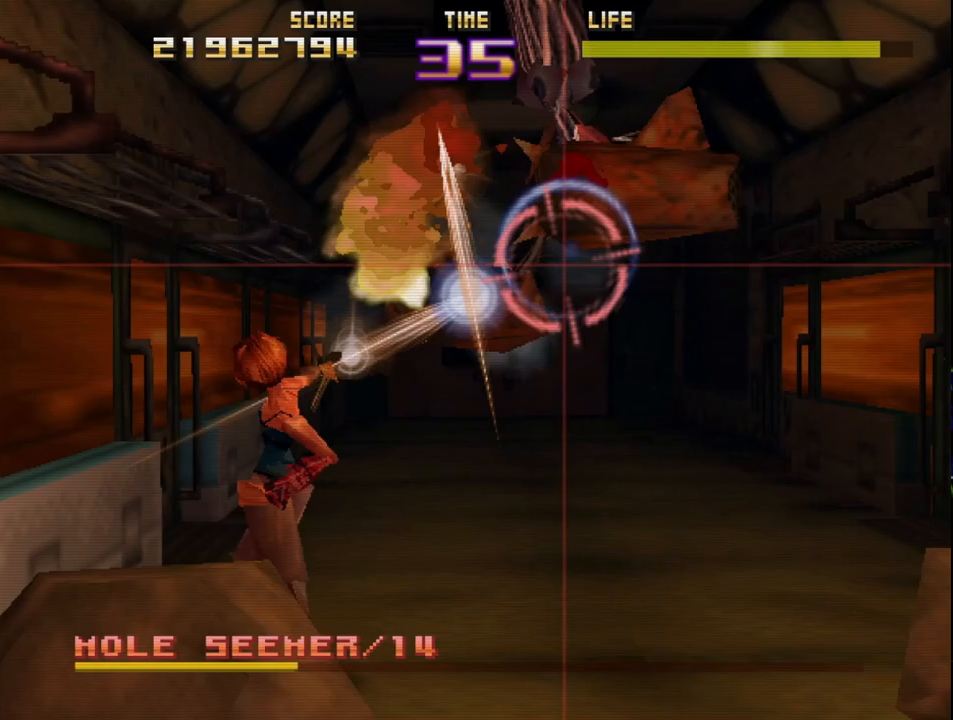
Gameplay with a controller (PlayStation layout); each line is a JSON object with the inputs held at the frame after it. "events" lists button and stick changes between this image and that frame as [ms after this image, input, new state], when the widget could be followed in between. Not read: right_stick.
{"buttons": ["R2"], "left_stick": "right", "events": [[150, "left_stick", "center"], [450, "left_stick", "right"]]}
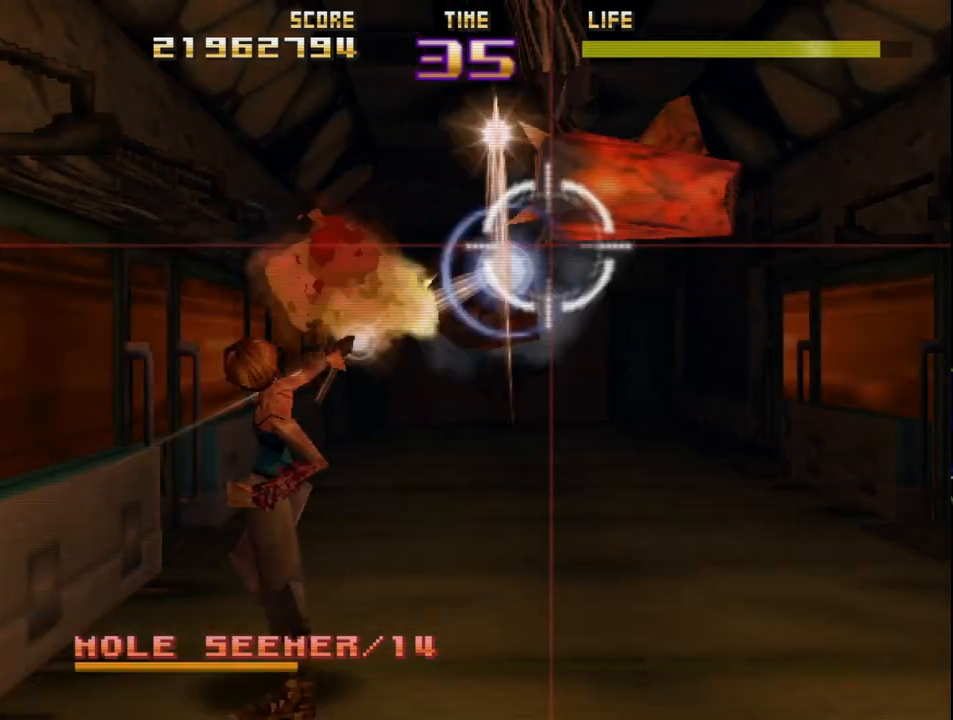
{"buttons": ["R2"], "left_stick": "center", "events": [[67, "left_stick", "center"], [217, "CIRCLE", "down"], [333, "left_stick", "left"], [467, "left_stick", "center"], [500, "CIRCLE", "up"]]}
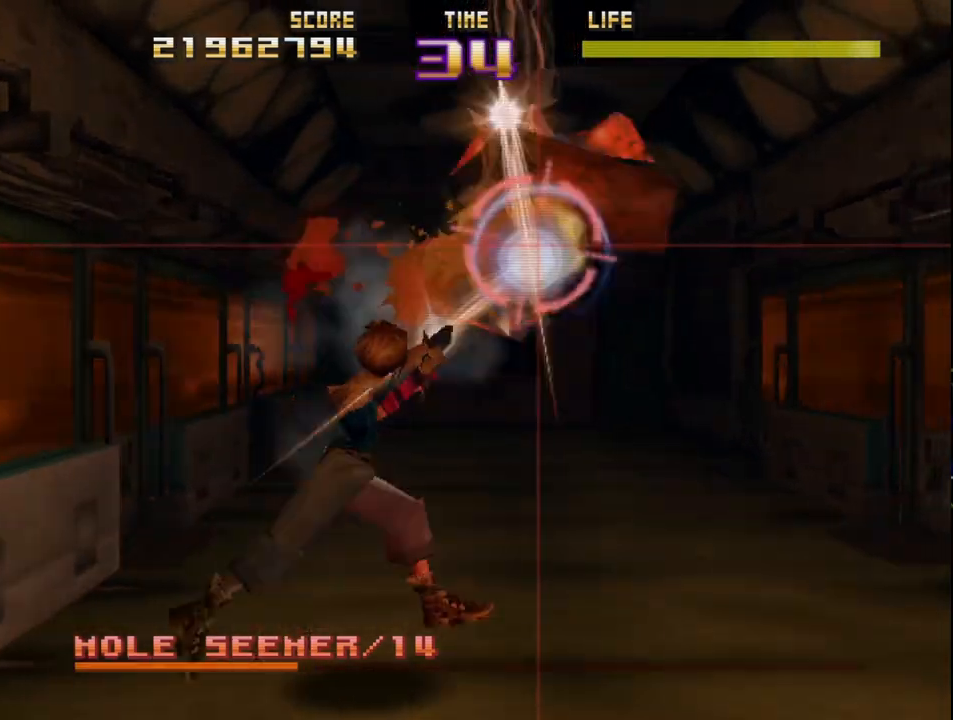
{"buttons": ["R2"], "left_stick": "up", "events": [[117, "left_stick", "up-left"], [233, "left_stick", "center"], [383, "left_stick", "up"]]}
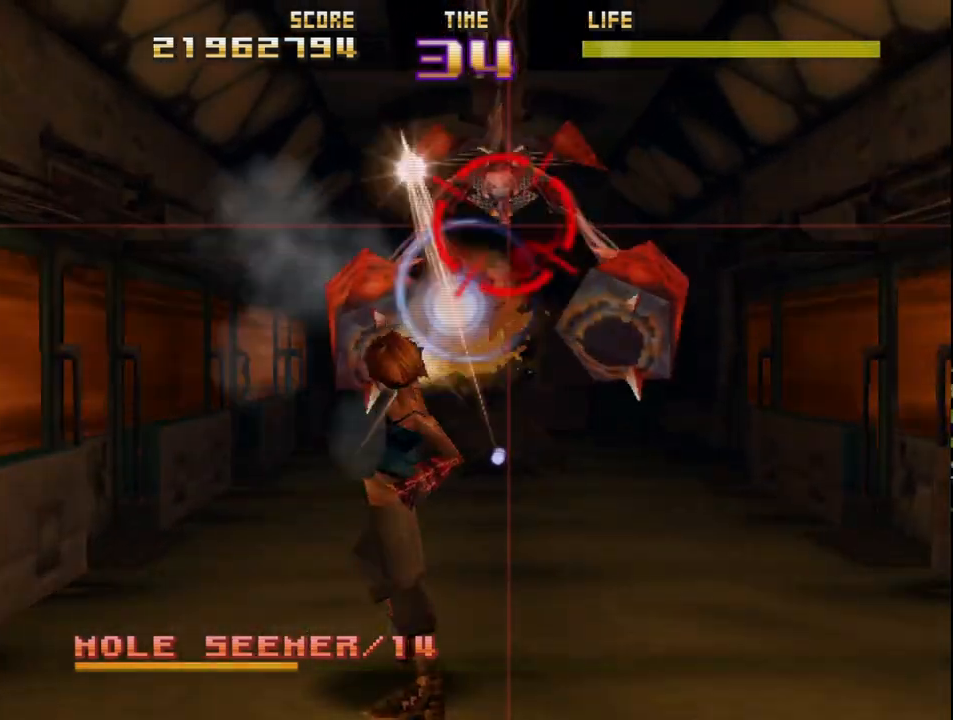
{"buttons": ["R2"], "left_stick": "center", "events": [[33, "left_stick", "center"], [183, "left_stick", "up-left"], [333, "left_stick", "center"]]}
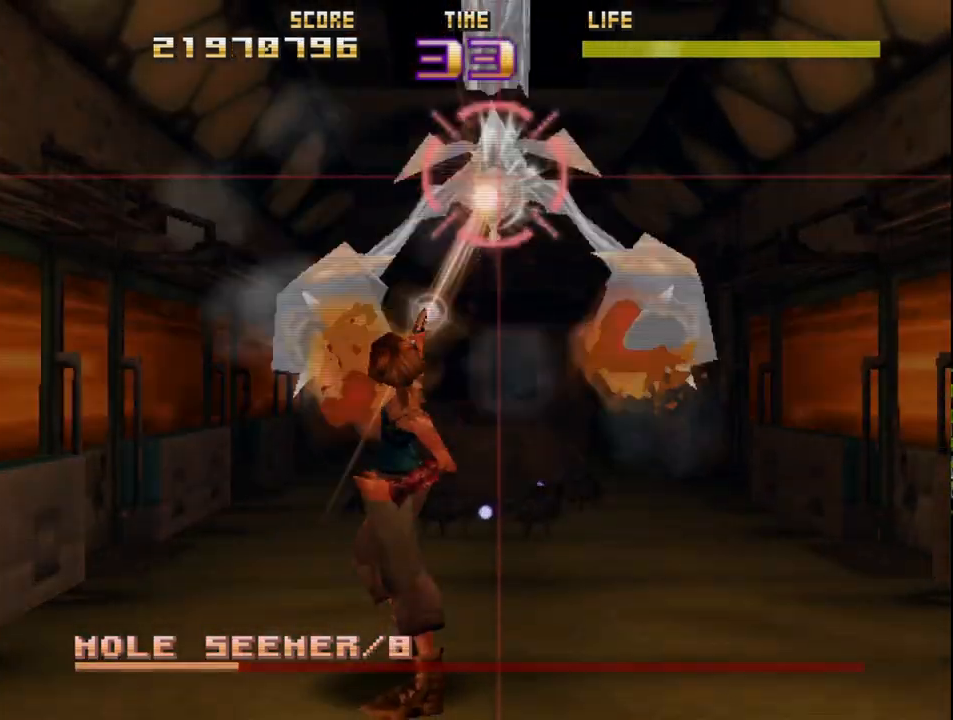
{"buttons": ["R2"], "left_stick": "center", "events": []}
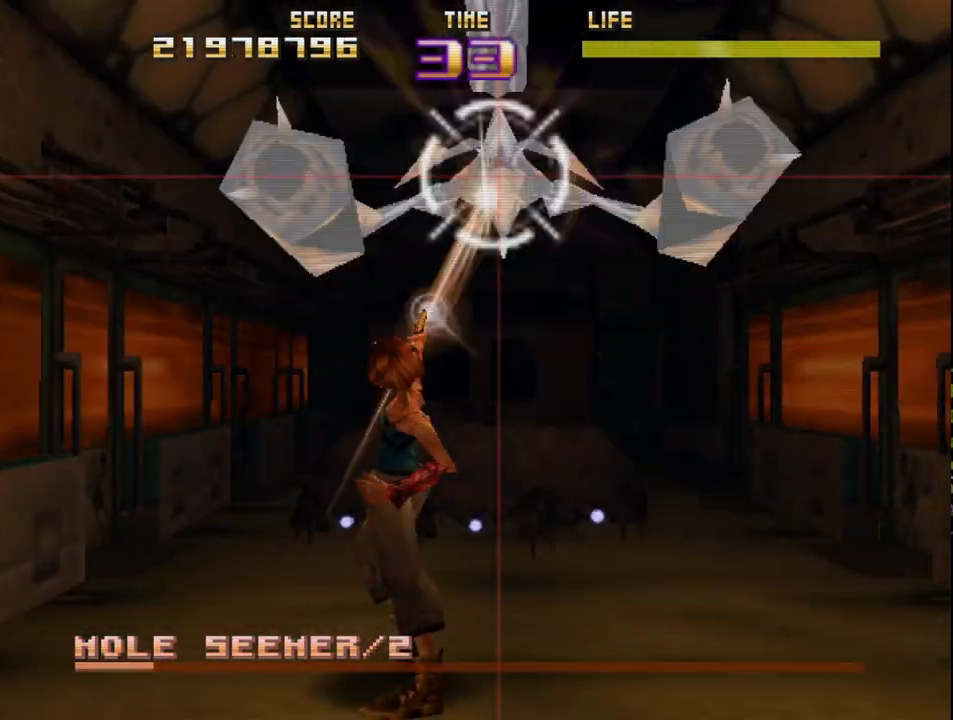
{"buttons": ["R2"], "left_stick": "center", "events": []}
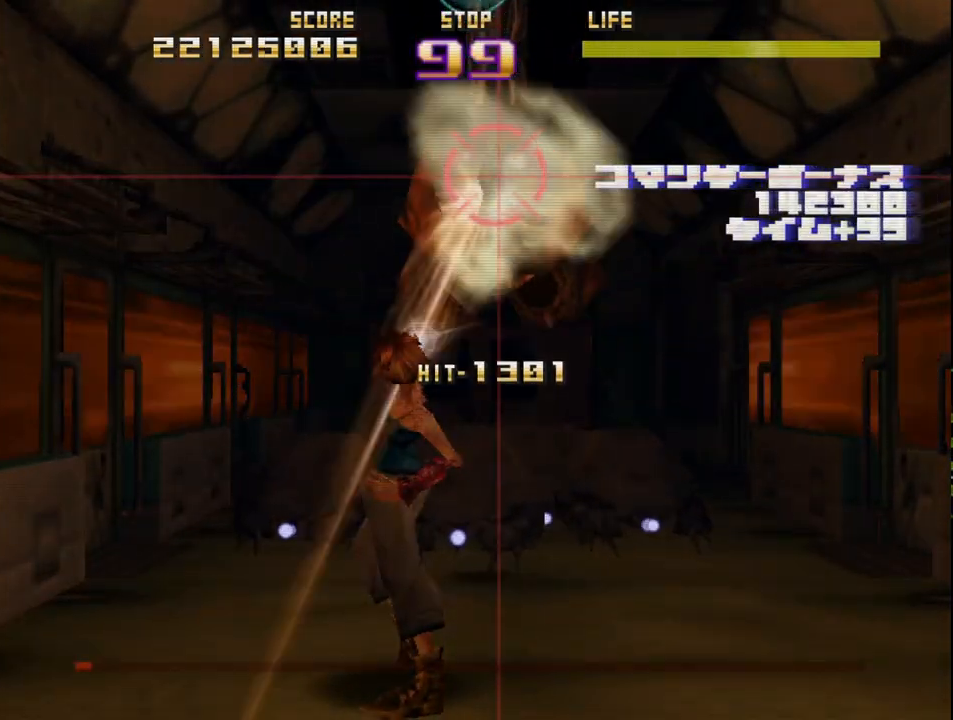
{"buttons": ["R2"], "left_stick": "center", "events": []}
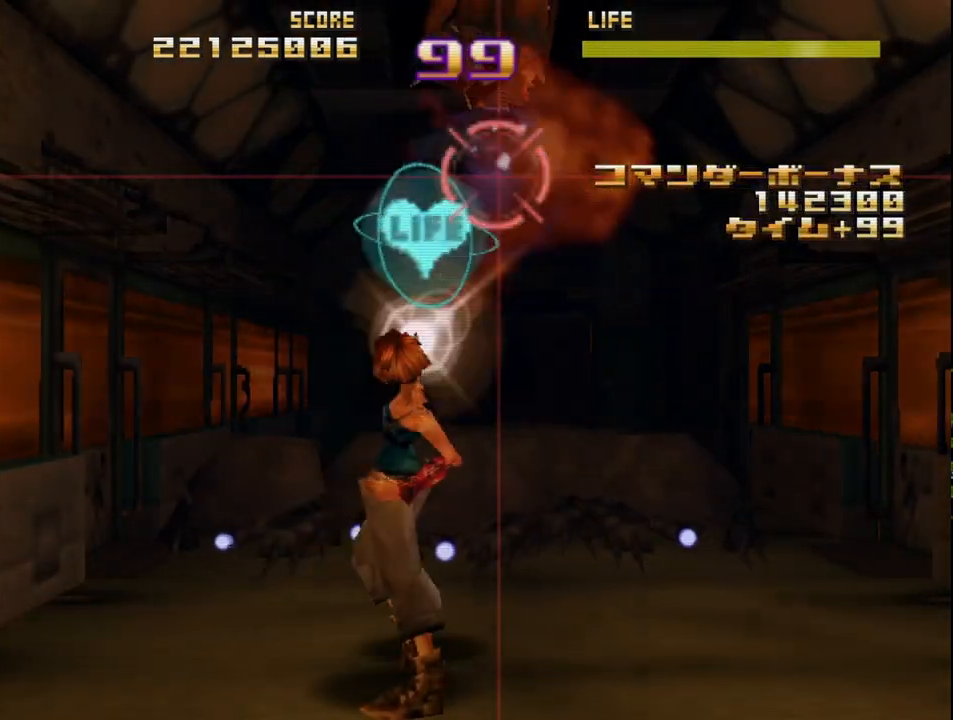
{"buttons": [], "left_stick": "center", "events": [[83, "left_stick", "down"], [217, "R2", "up"], [317, "R2", "down"], [433, "R2", "up"], [467, "left_stick", "center"]]}
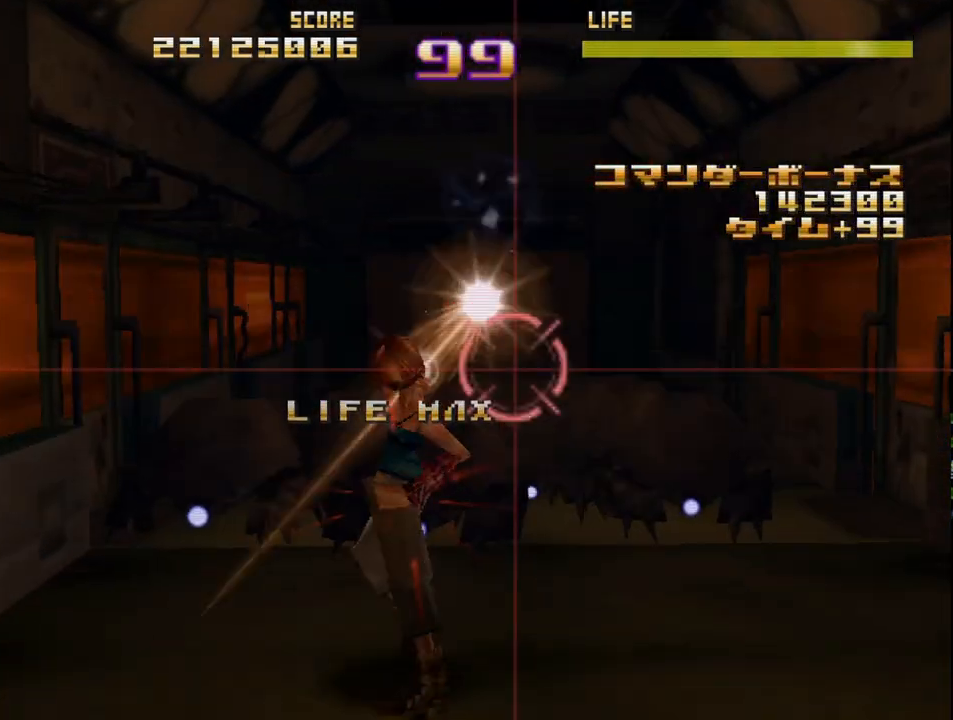
{"buttons": ["R2"], "left_stick": "center", "events": [[17, "R2", "down"], [133, "R2", "up"], [217, "R2", "down"], [333, "R2", "up"], [400, "R2", "down"]]}
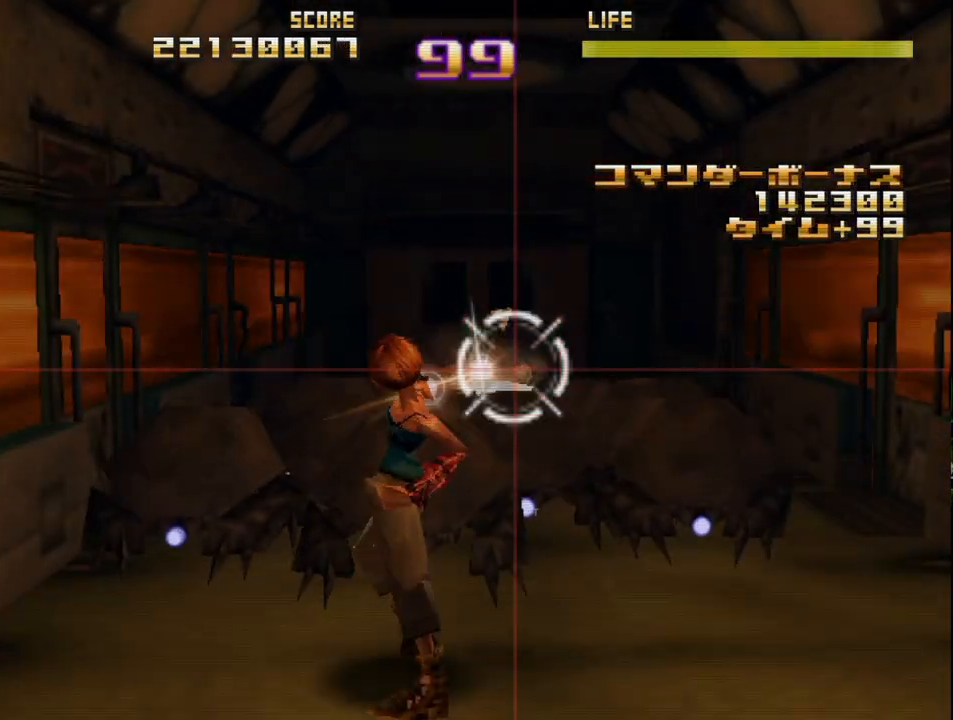
{"buttons": ["R2"], "left_stick": "center", "events": [[17, "R2", "up"], [100, "R2", "down"], [217, "R2", "up"], [300, "R2", "down"], [417, "R2", "up"], [483, "R2", "down"]]}
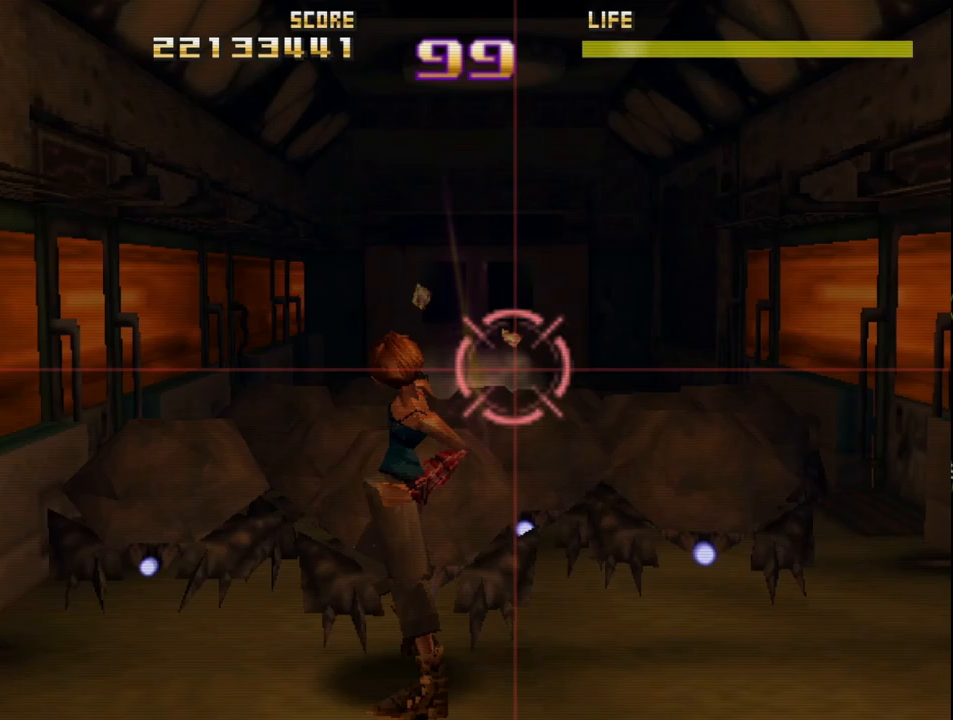
{"buttons": [], "left_stick": "center", "events": [[117, "R2", "up"], [200, "R2", "down"], [300, "R2", "up"], [383, "R2", "down"], [483, "R2", "up"]]}
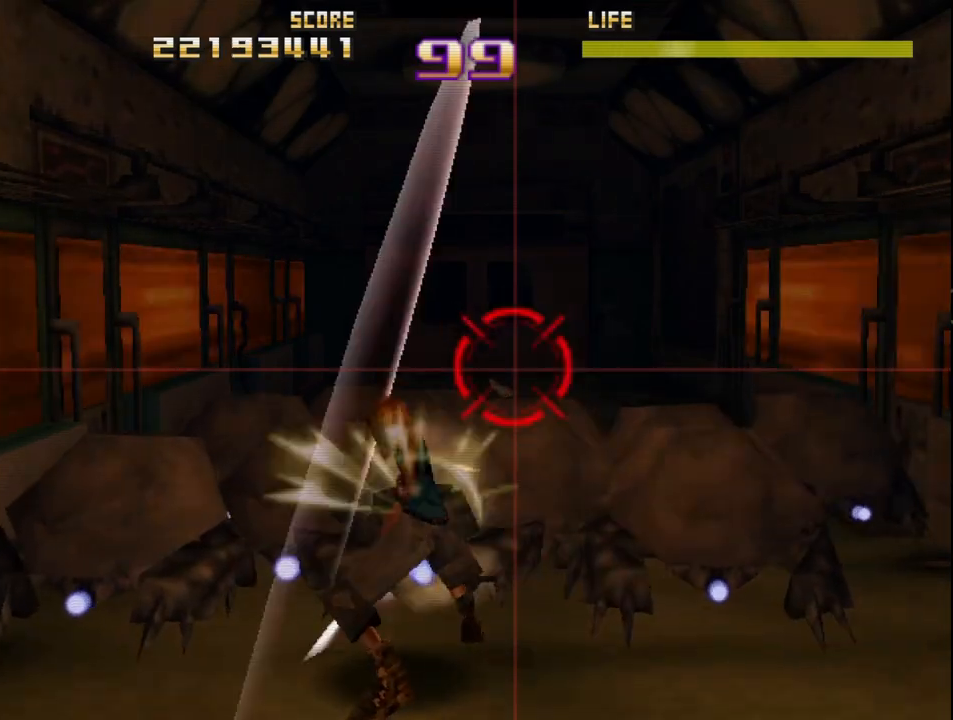
{"buttons": ["R2"], "left_stick": "center", "events": [[67, "R2", "down"], [183, "R2", "up"], [267, "R2", "down"], [367, "R2", "up"], [450, "R2", "down"]]}
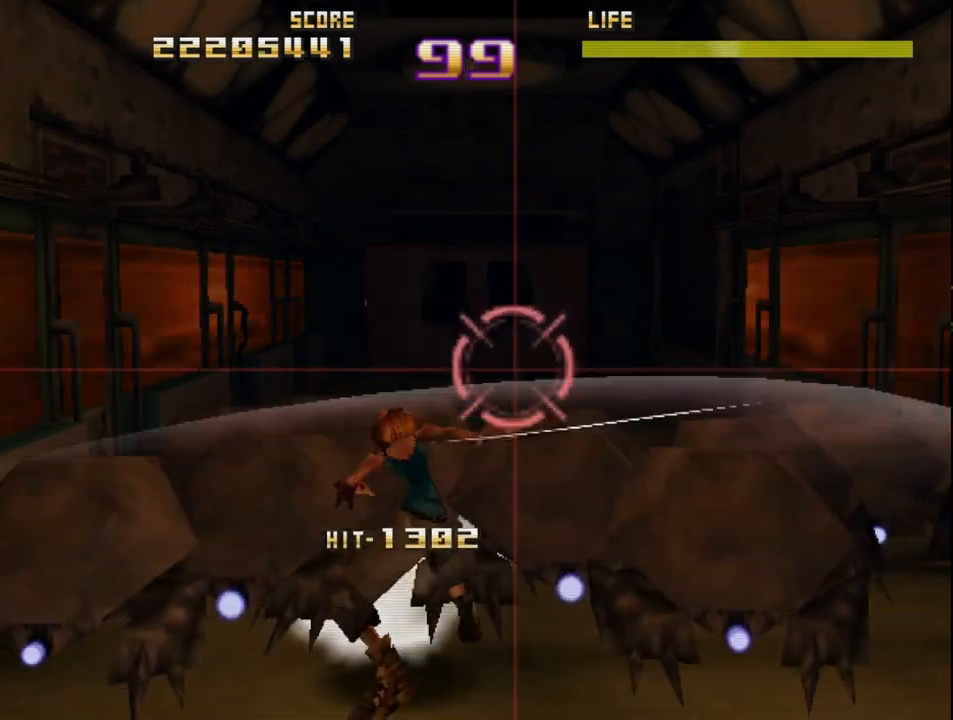
{"buttons": [], "left_stick": "center", "events": [[50, "R2", "up"], [133, "R2", "down"], [267, "R2", "up"], [350, "R2", "down"], [467, "R2", "up"]]}
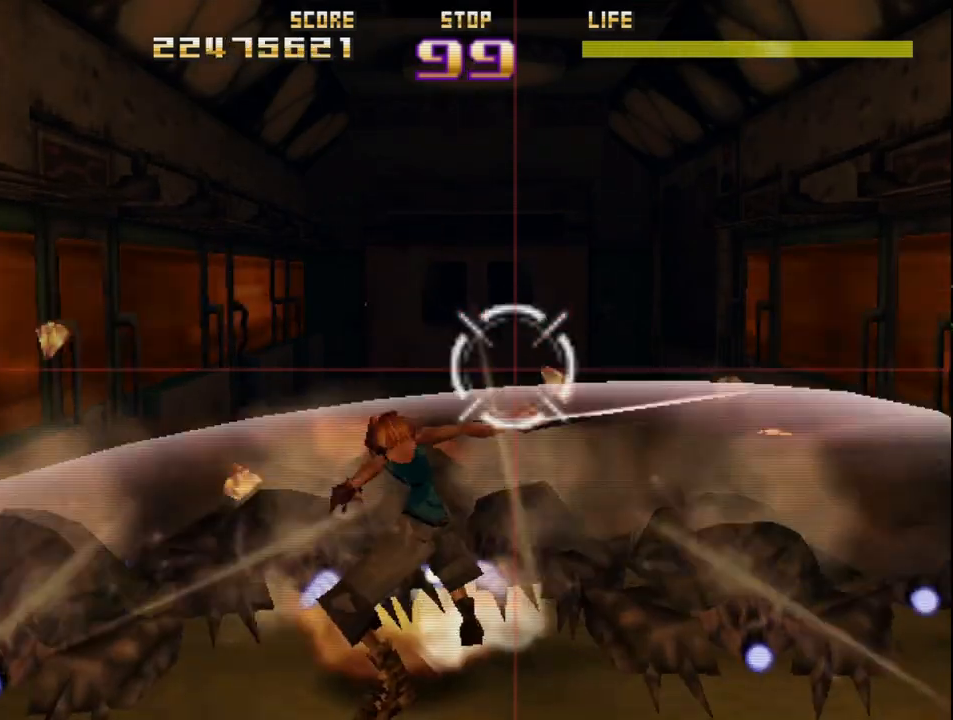
{"buttons": ["R2"], "left_stick": "center", "events": [[50, "R2", "down"], [150, "R2", "up"], [233, "R2", "down"], [350, "R2", "up"], [433, "R2", "down"]]}
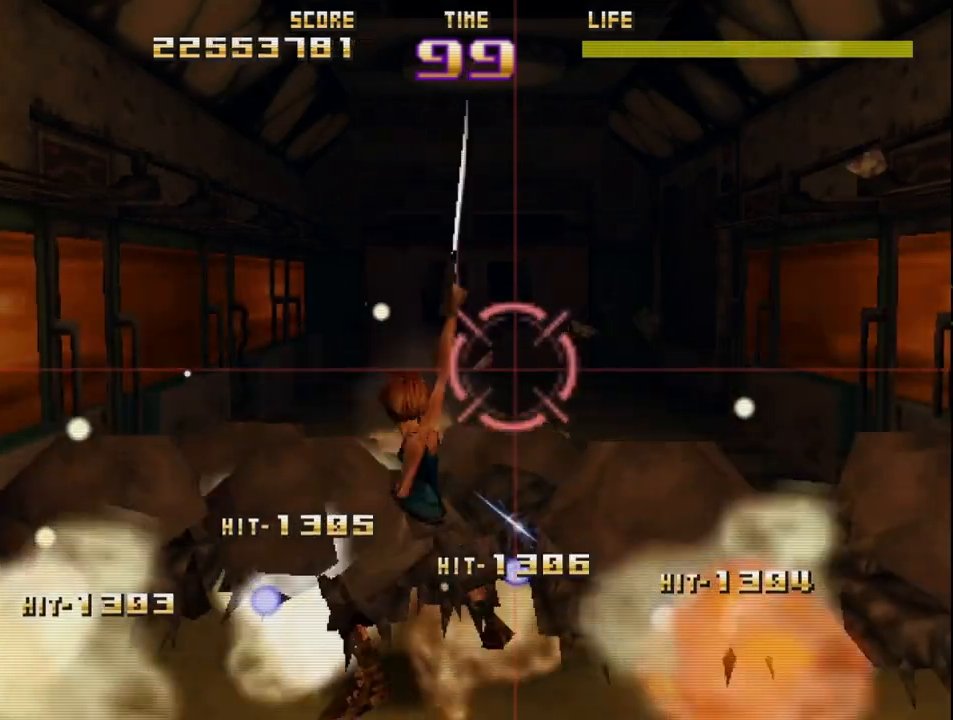
{"buttons": [], "left_stick": "center", "events": [[50, "R2", "up"], [150, "R2", "down"], [267, "R2", "up"], [350, "R2", "down"], [450, "R2", "up"]]}
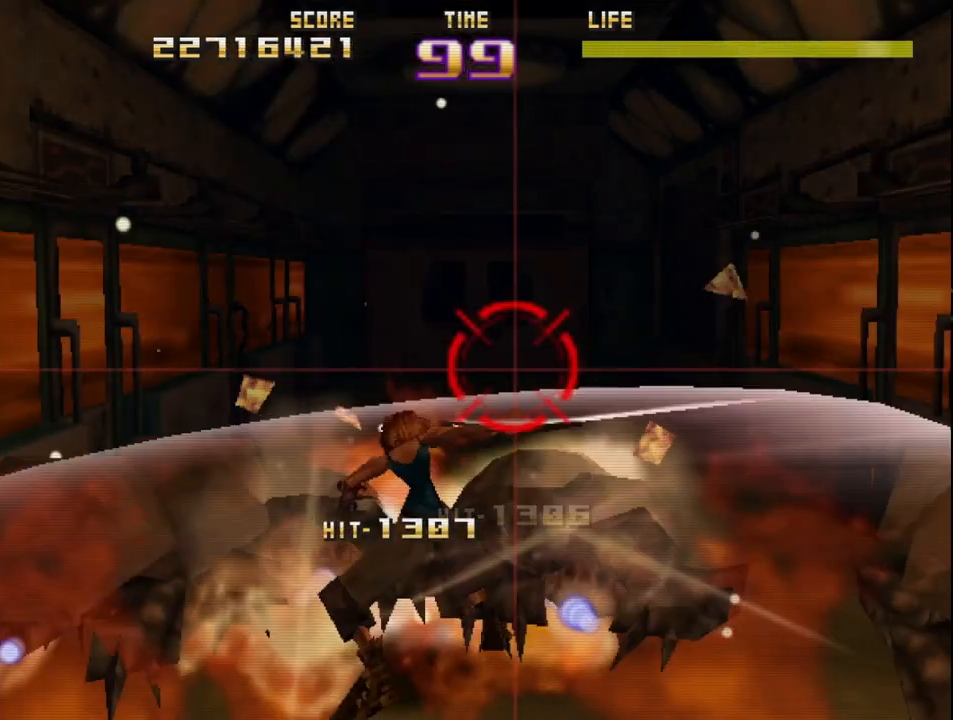
{"buttons": ["R2"], "left_stick": "center", "events": [[50, "R2", "down"], [167, "R2", "up"], [233, "R2", "down"], [367, "R2", "up"], [450, "R2", "down"]]}
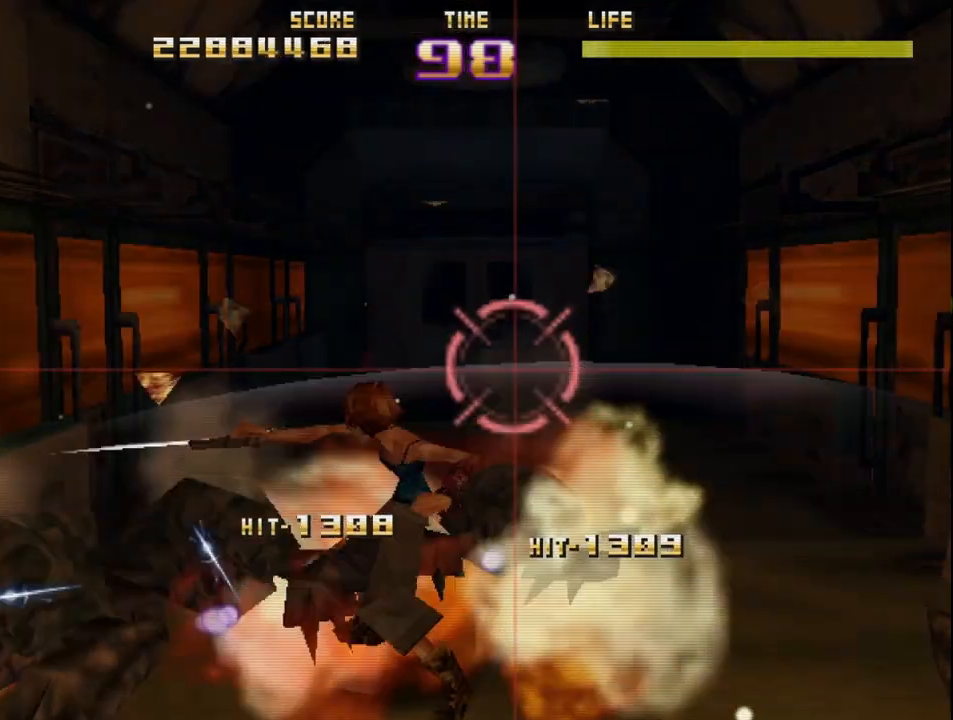
{"buttons": [], "left_stick": "center", "events": [[67, "R2", "up"], [150, "R2", "down"], [267, "R2", "up"], [350, "R2", "down"], [467, "R2", "up"]]}
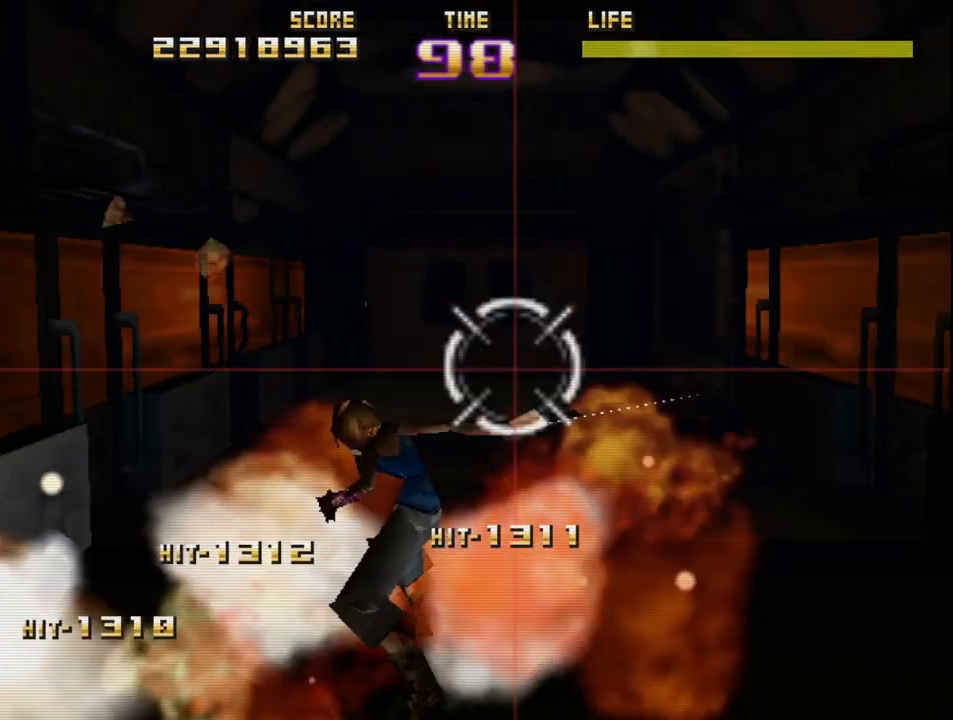
{"buttons": ["R2"], "left_stick": "center", "events": [[50, "R2", "down"], [167, "R2", "up"], [250, "R2", "down"], [367, "R2", "up"], [417, "R2", "down"]]}
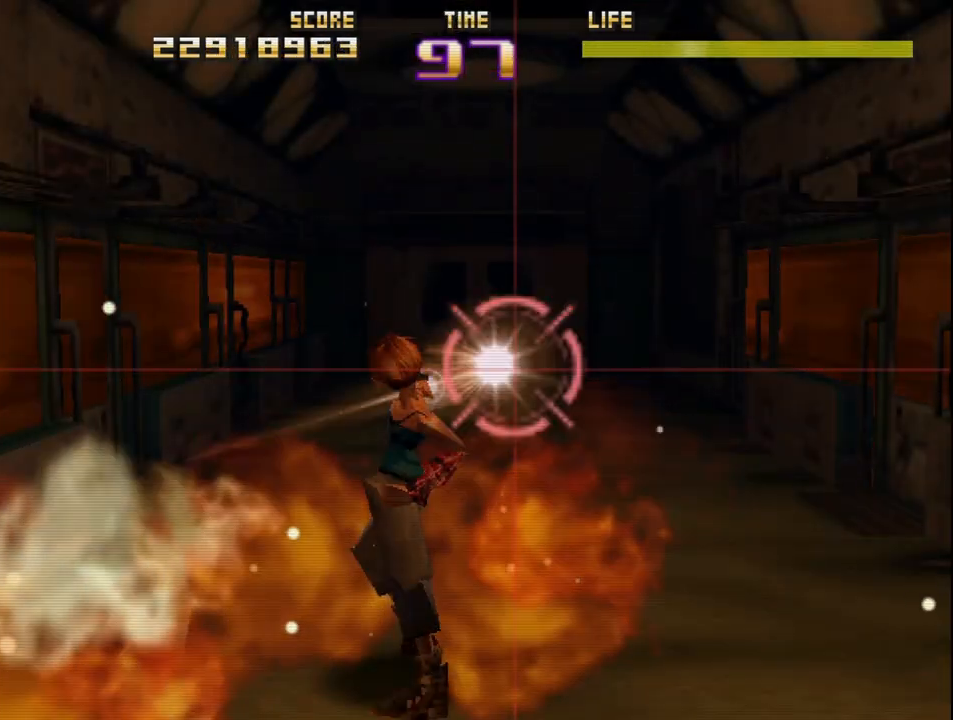
{"buttons": ["R2"], "left_stick": "center", "events": [[217, "left_stick", "up"], [267, "left_stick", "up-right"], [383, "left_stick", "center"]]}
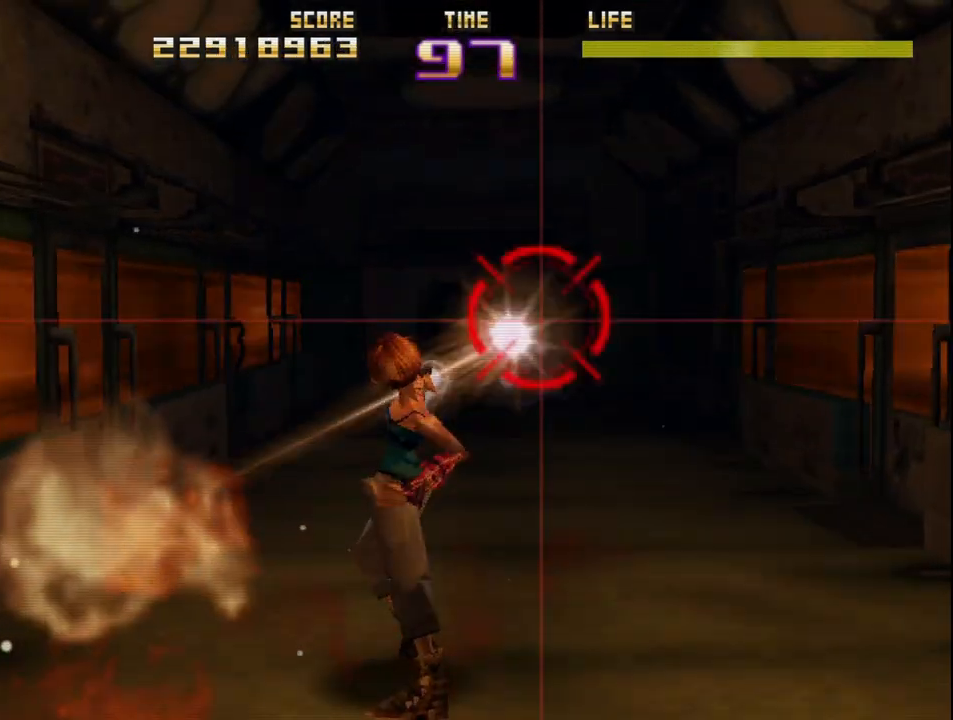
{"buttons": ["R2"], "left_stick": "center", "events": [[67, "left_stick", "left"], [333, "left_stick", "center"]]}
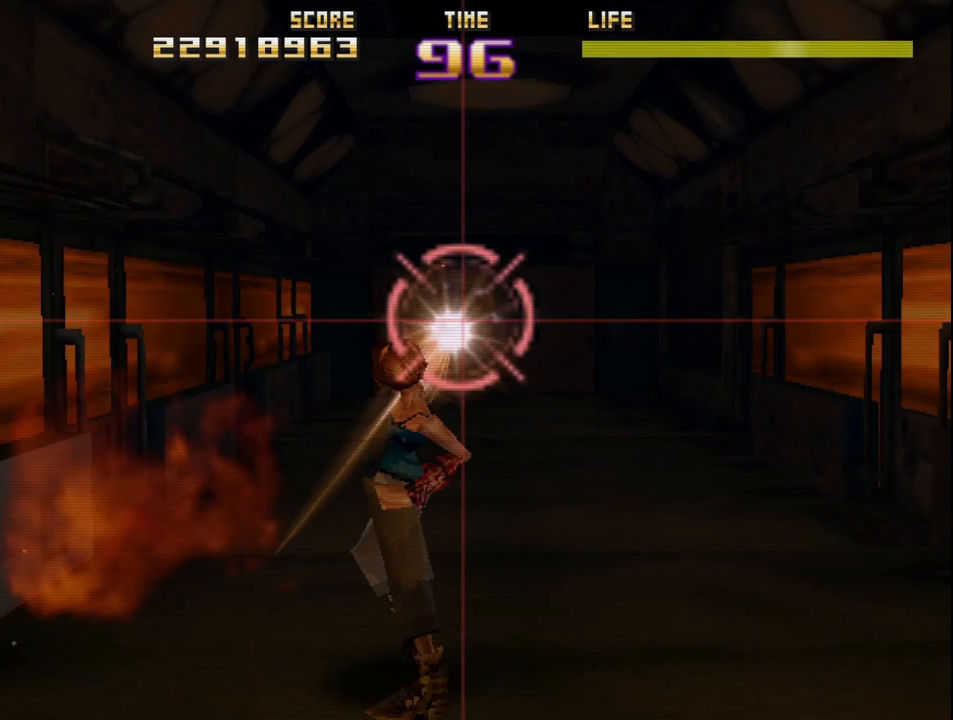
{"buttons": [], "left_stick": "center", "events": [[467, "R2", "up"]]}
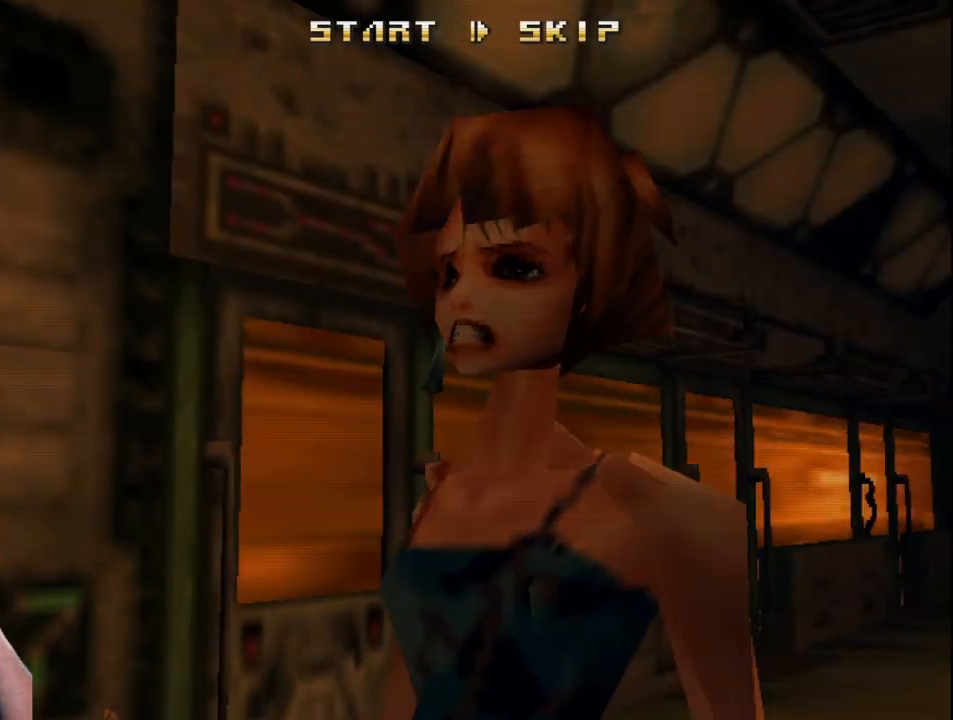
{"buttons": [], "left_stick": "center", "events": [[250, "START", "down"], [300, "START", "up"]]}
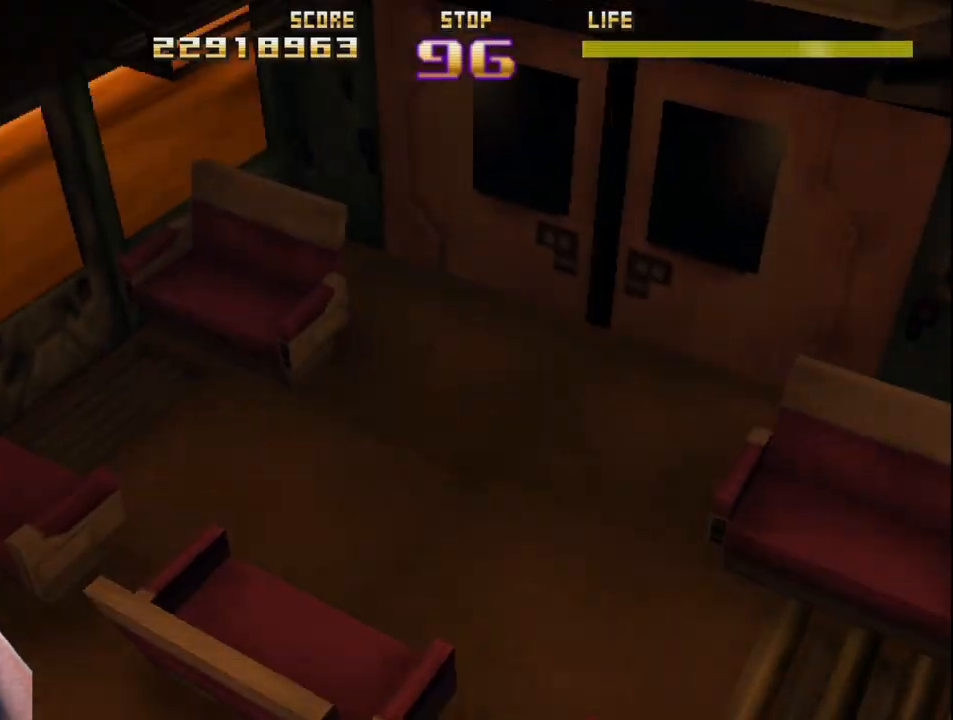
{"buttons": ["R2"], "left_stick": "center", "events": [[50, "R2", "down"]]}
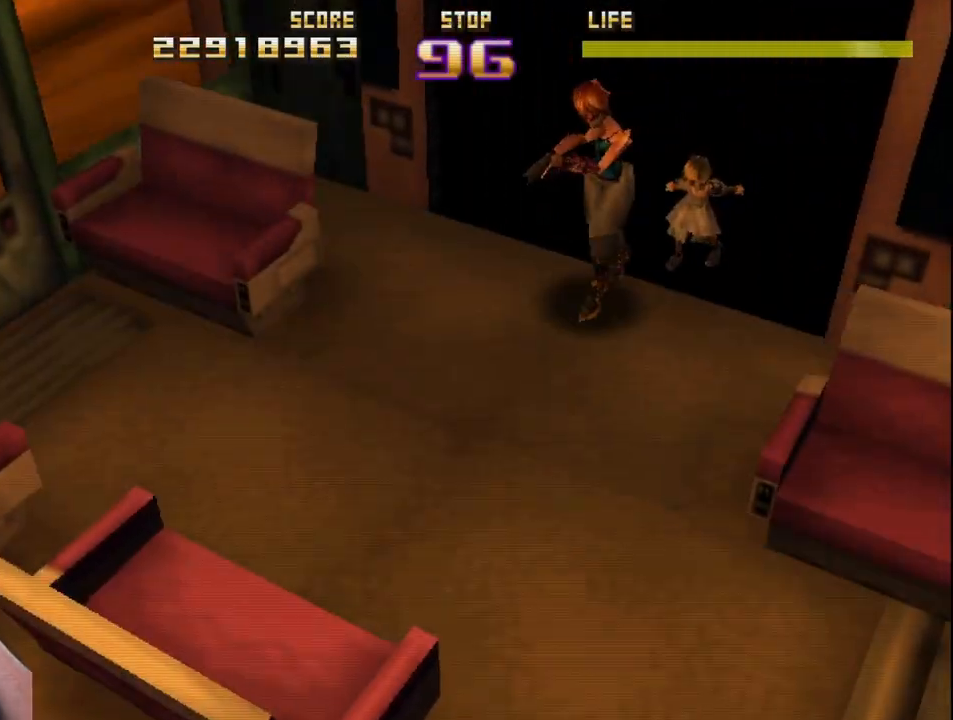
{"buttons": ["CIRCLE"], "left_stick": "center", "events": [[100, "R2", "up"], [217, "R2", "down"], [250, "R2", "up"], [367, "CIRCLE", "down"]]}
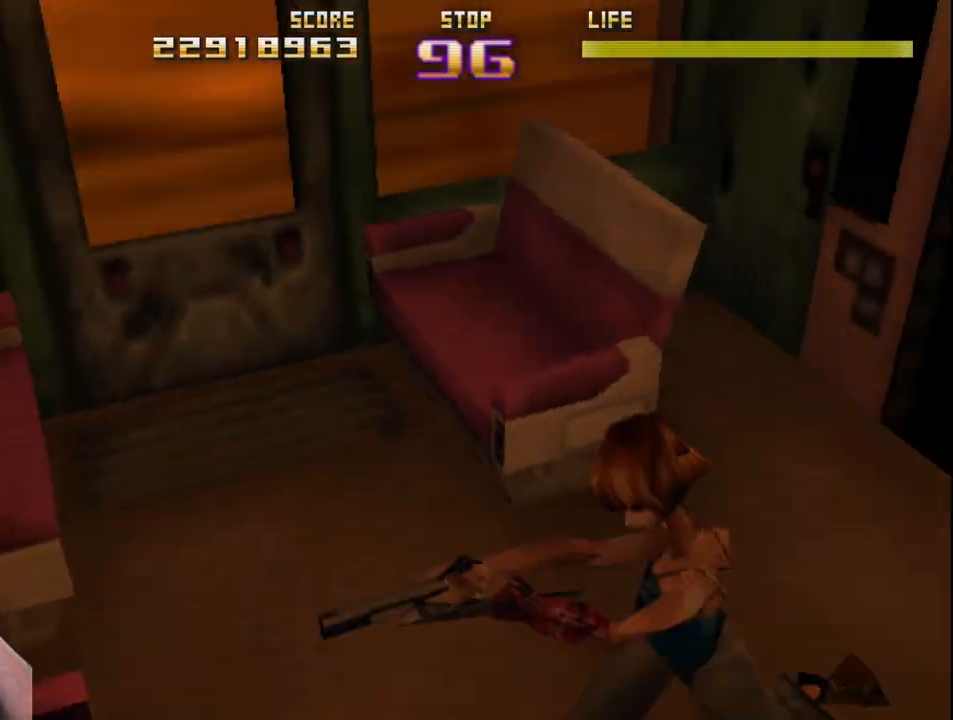
{"buttons": ["CIRCLE", "R2"], "left_stick": "center", "events": [[117, "R2", "down"], [267, "R2", "up"], [400, "R2", "down"]]}
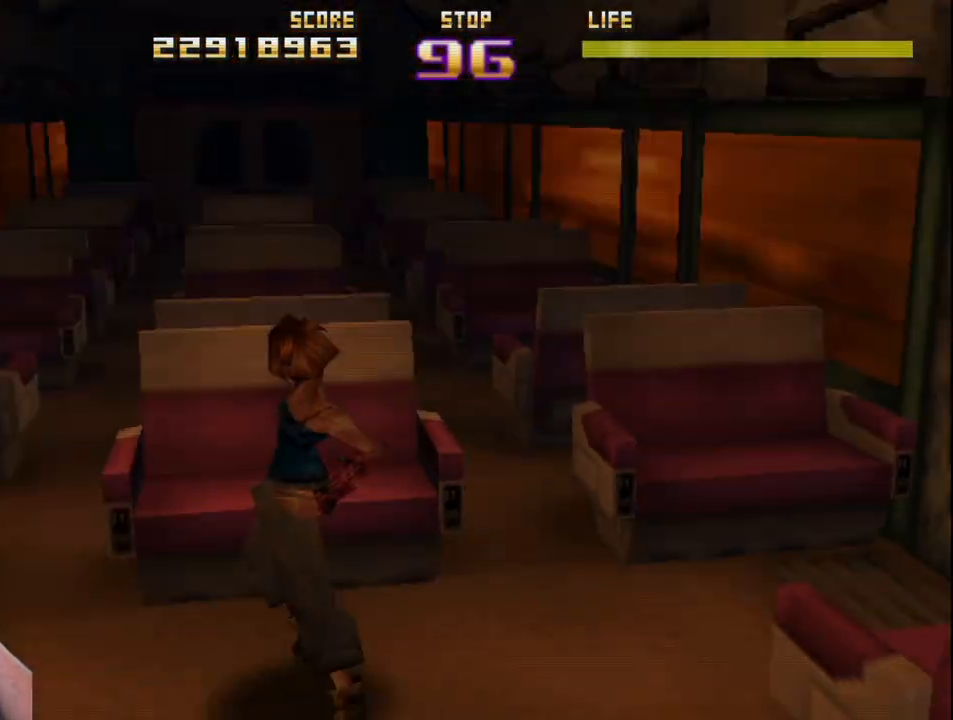
{"buttons": ["CIRCLE"], "left_stick": "center", "events": [[50, "R2", "up"], [150, "R2", "down"], [283, "R2", "up"], [350, "R2", "down"], [467, "R2", "up"]]}
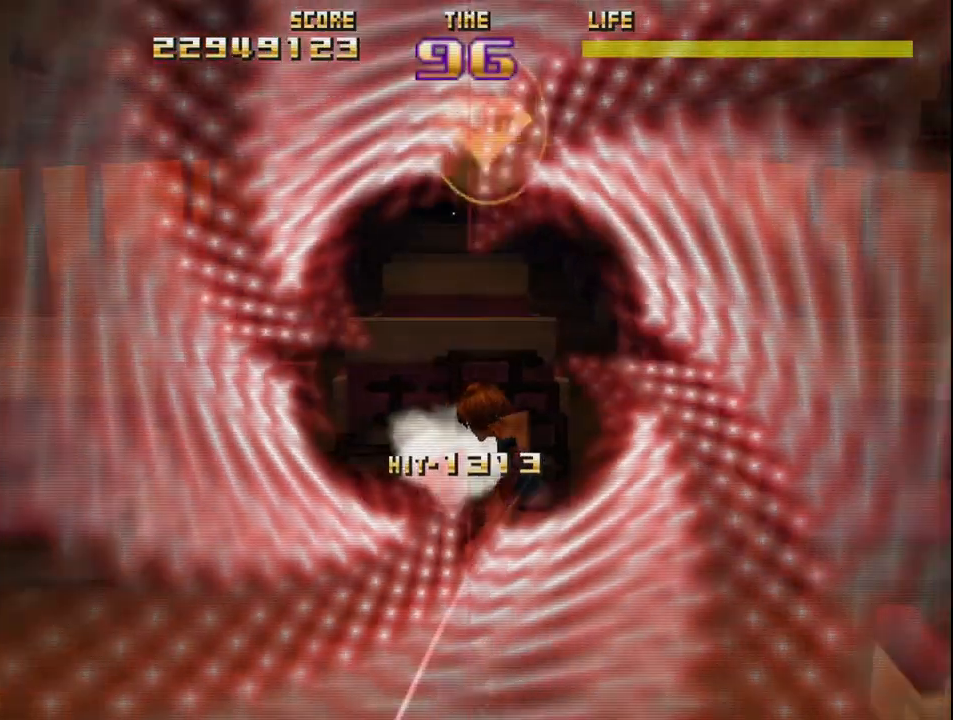
{"buttons": ["CIRCLE"], "left_stick": "center", "events": [[33, "R2", "down"], [167, "R2", "up"], [233, "R2", "down"], [317, "R2", "up"], [383, "R2", "down"], [483, "R2", "up"]]}
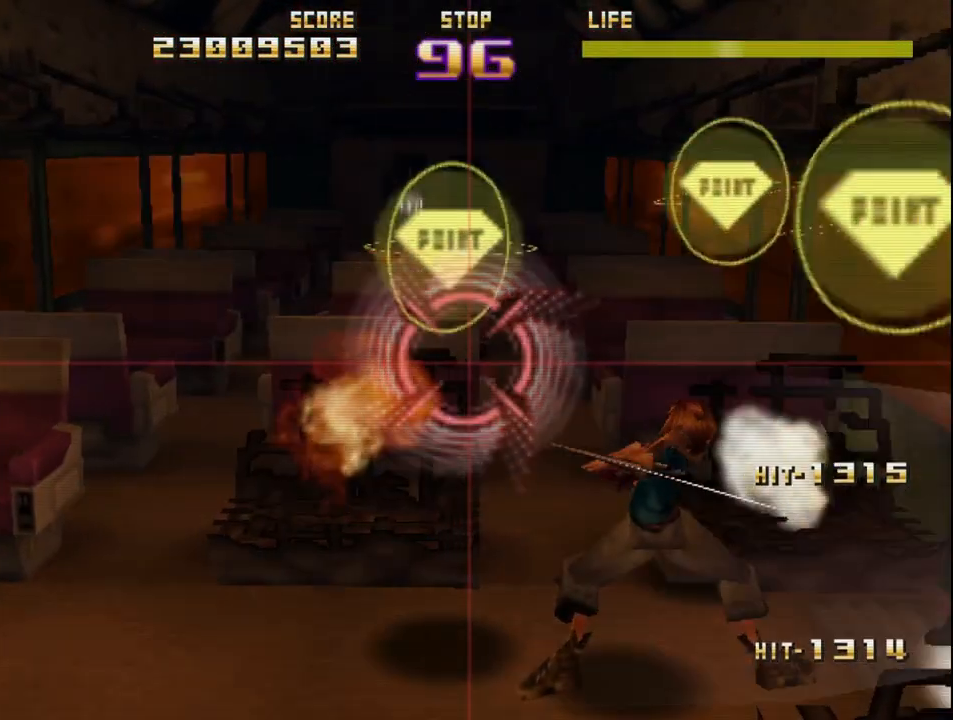
{"buttons": ["SQUARE", "R2"], "left_stick": "center", "events": [[50, "R2", "down"], [167, "CIRCLE", "up"], [167, "R2", "up"], [250, "R2", "down"], [250, "SQUARE", "down"], [400, "R2", "up"], [467, "R2", "down"]]}
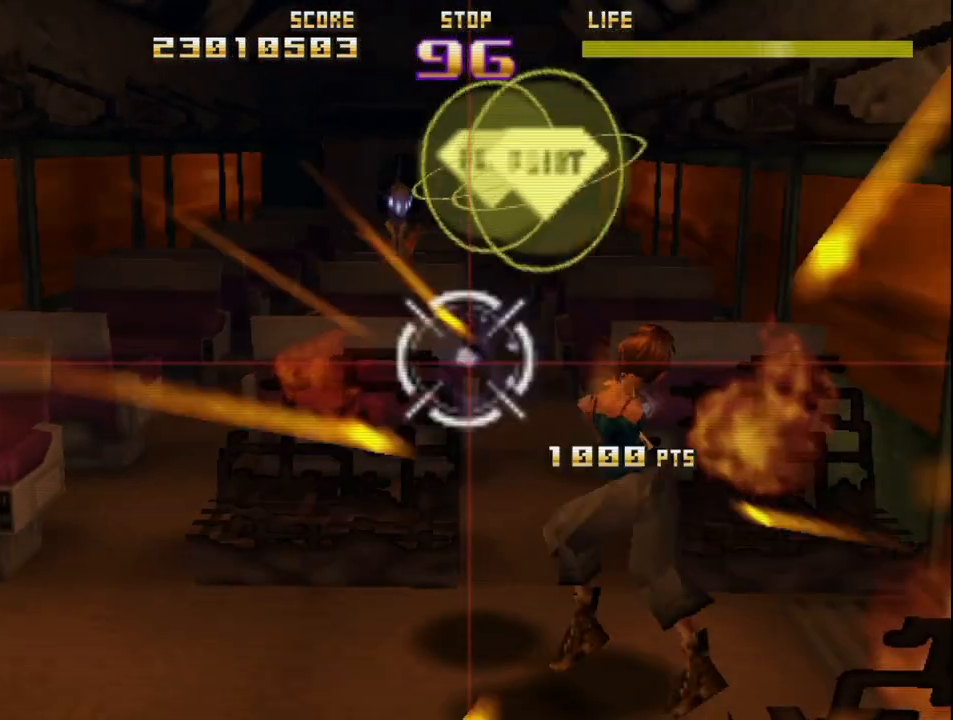
{"buttons": ["SQUARE"], "left_stick": "center", "events": [[83, "R2", "up"], [167, "R2", "down"], [283, "R2", "up"], [367, "R2", "down"], [483, "R2", "up"]]}
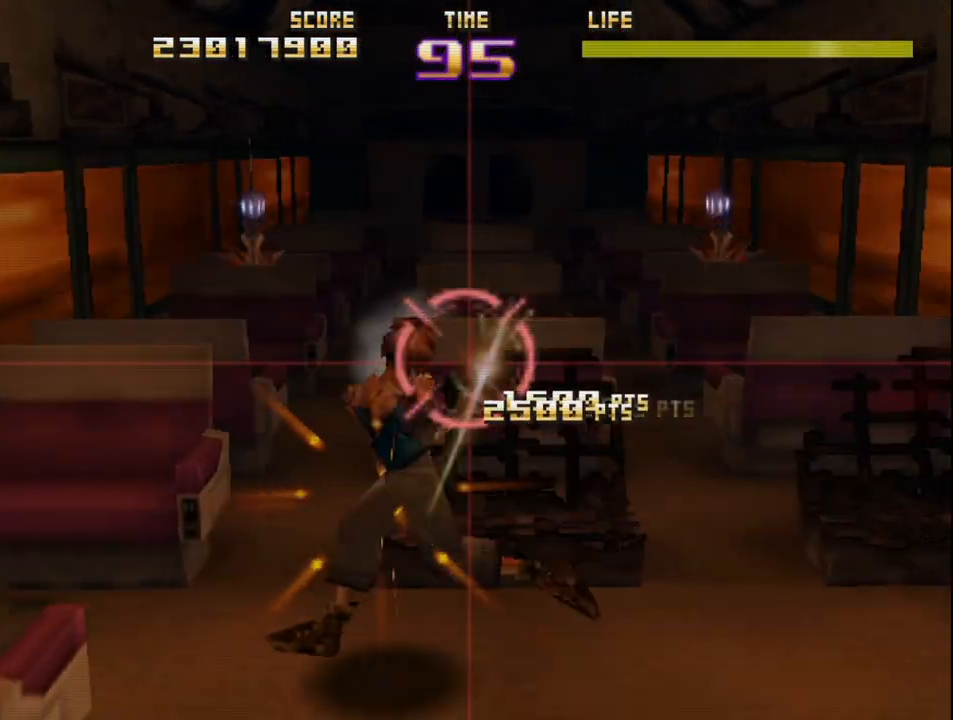
{"buttons": ["SQUARE", "R2"], "left_stick": "center", "events": [[67, "R2", "down"], [167, "R2", "up"], [250, "R2", "down"], [350, "R2", "up"], [433, "R2", "down"]]}